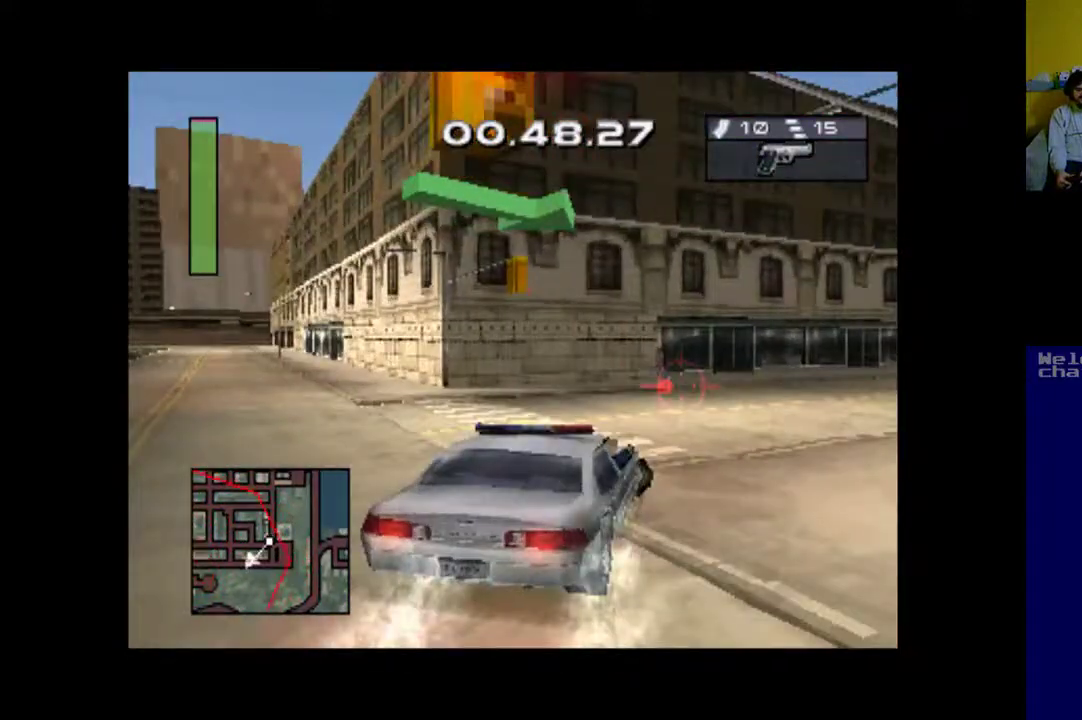
Gameplay with a controller (Xbox layout); each line is a JSON object with the inputs held at the frame after it. "events" lists button and stick changes between this image and that frame as [ms after this image, input, new state], when the widget could be followed in between. Not read: left_stick right_stick.
{"buttons": ["A"], "events": [[150, "X", "up"], [217, "DPAD_RIGHT", "up"], [250, "A", "down"]]}
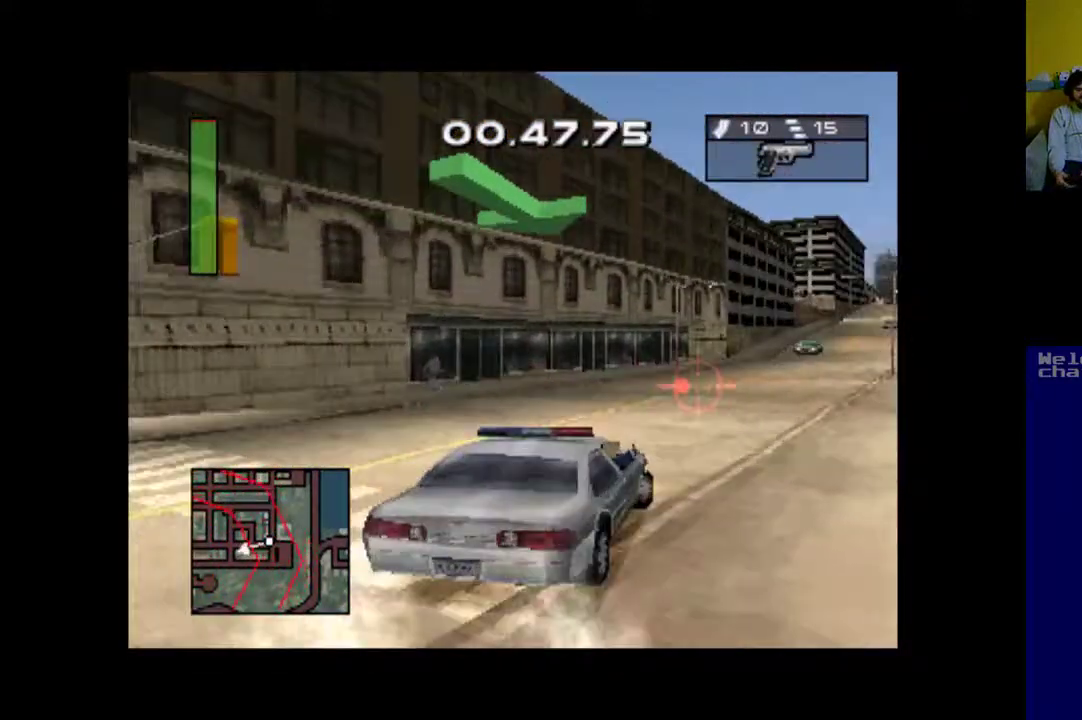
{"buttons": ["A"], "events": [[283, "DPAD_LEFT", "down"], [383, "DPAD_LEFT", "up"]]}
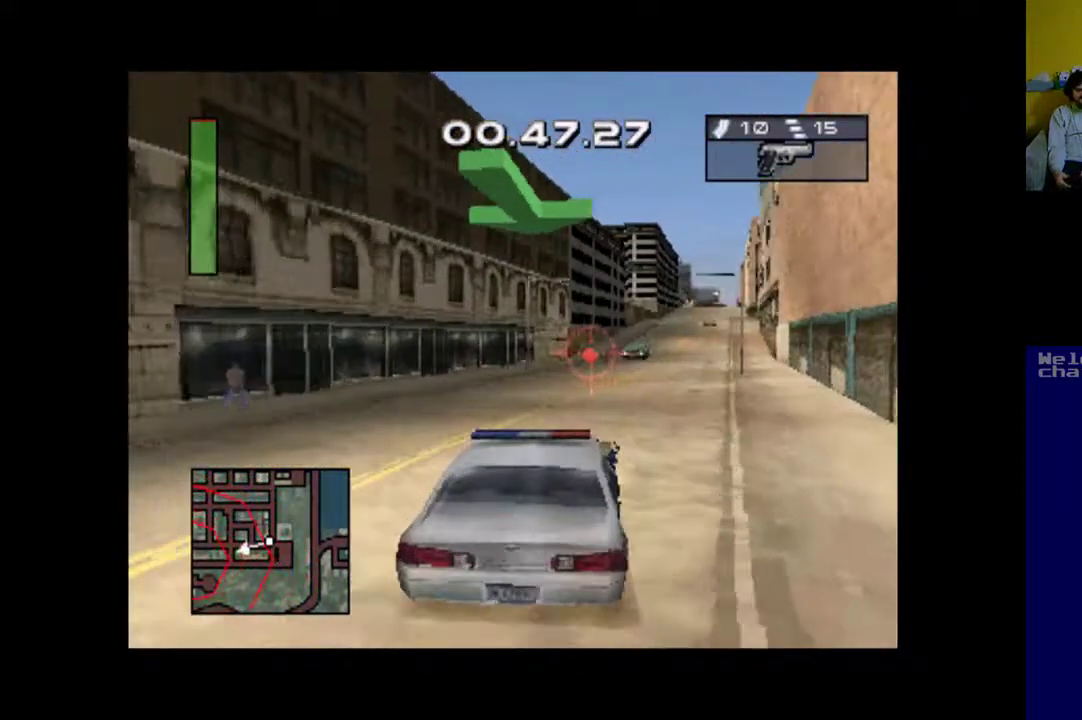
{"buttons": ["A"], "events": [[150, "DPAD_RIGHT", "down"], [417, "DPAD_RIGHT", "up"]]}
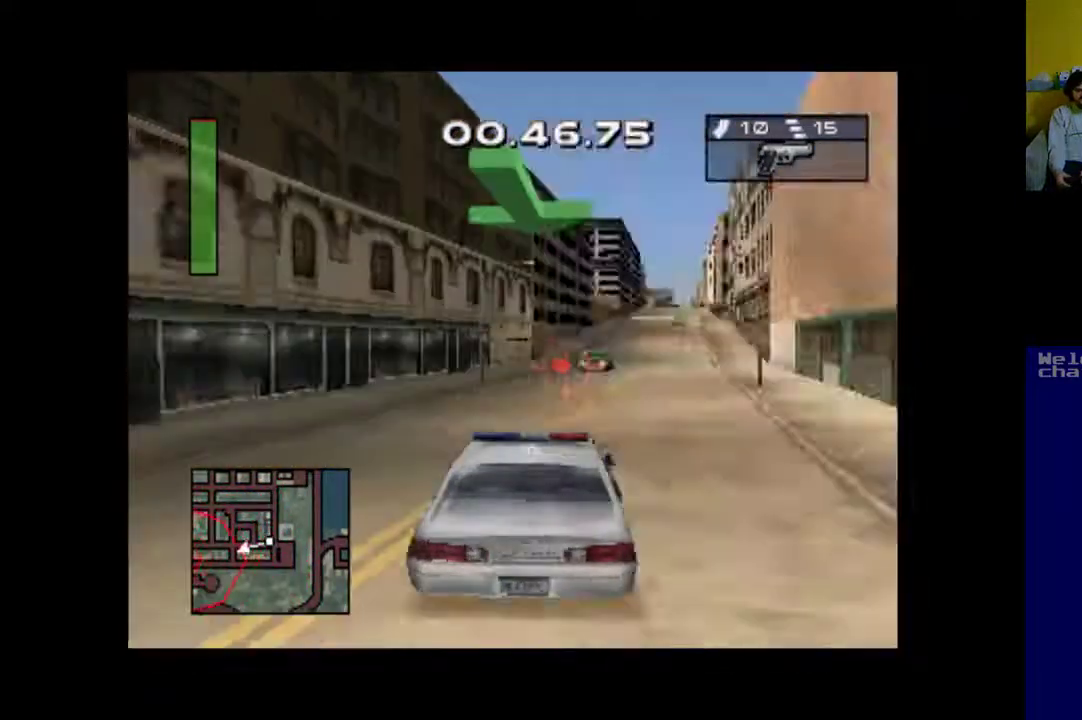
{"buttons": ["A"], "events": []}
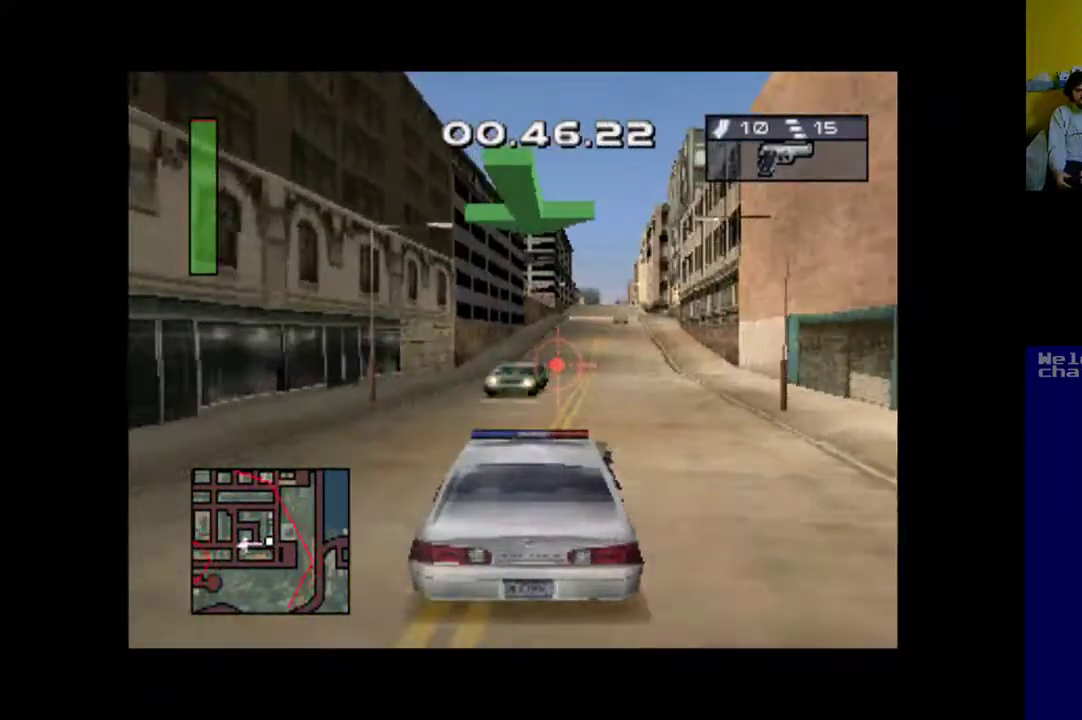
{"buttons": ["A"], "events": [[17, "DPAD_RIGHT", "down"], [450, "DPAD_RIGHT", "up"]]}
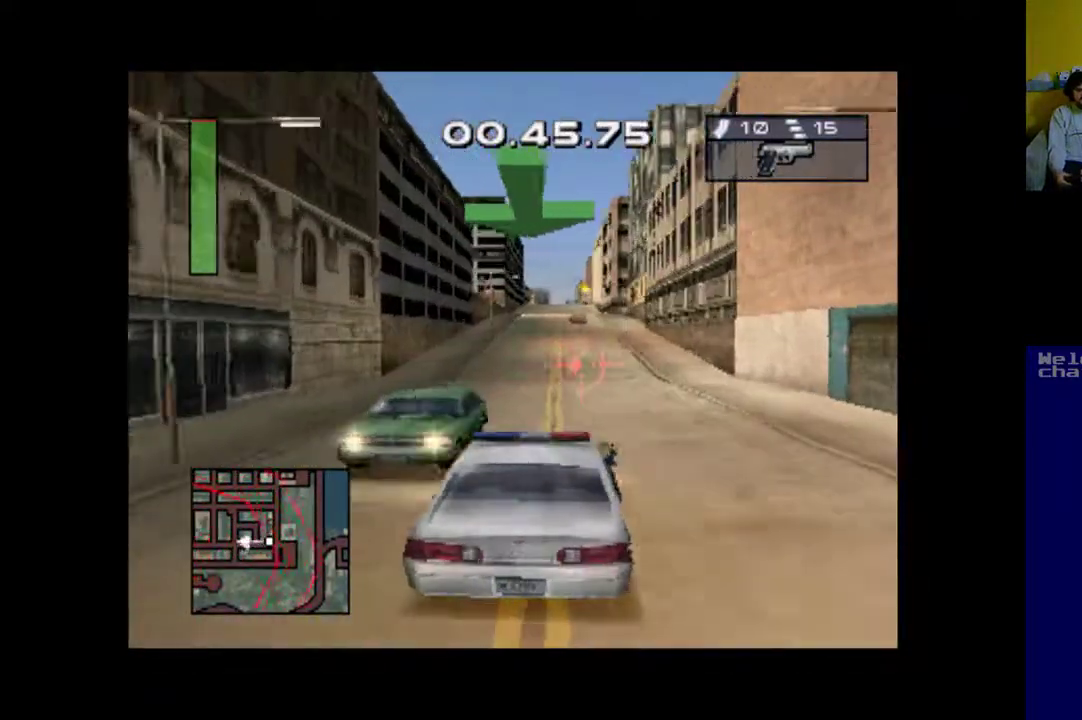
{"buttons": ["A"], "events": [[150, "DPAD_LEFT", "down"], [450, "DPAD_LEFT", "up"]]}
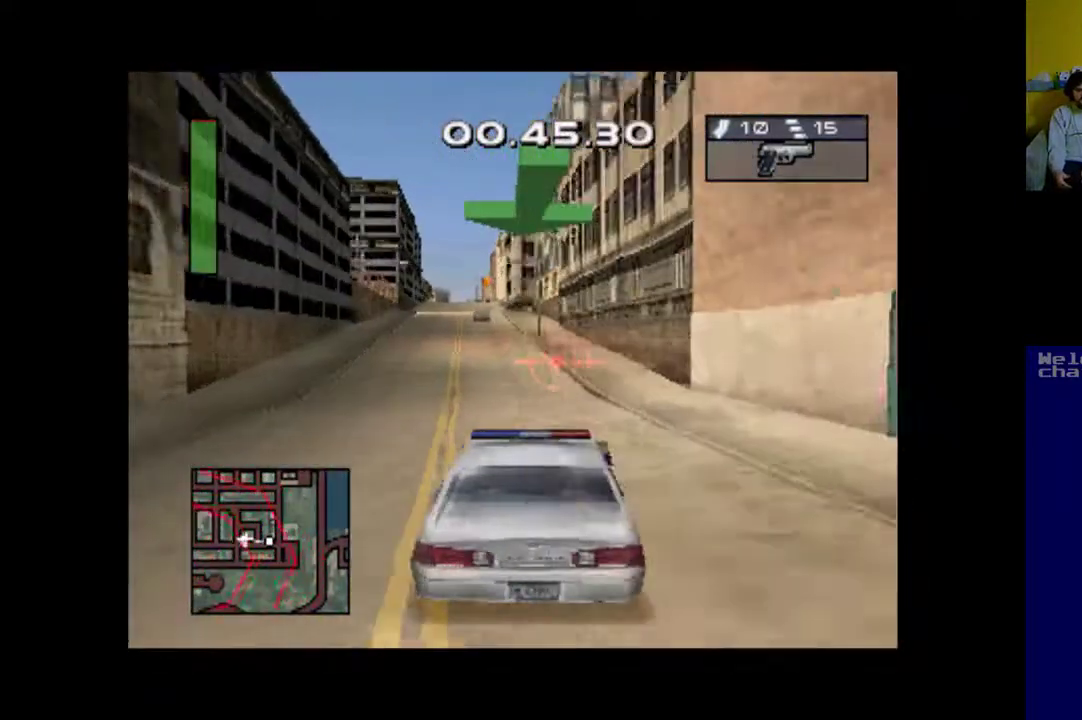
{"buttons": ["A"], "events": []}
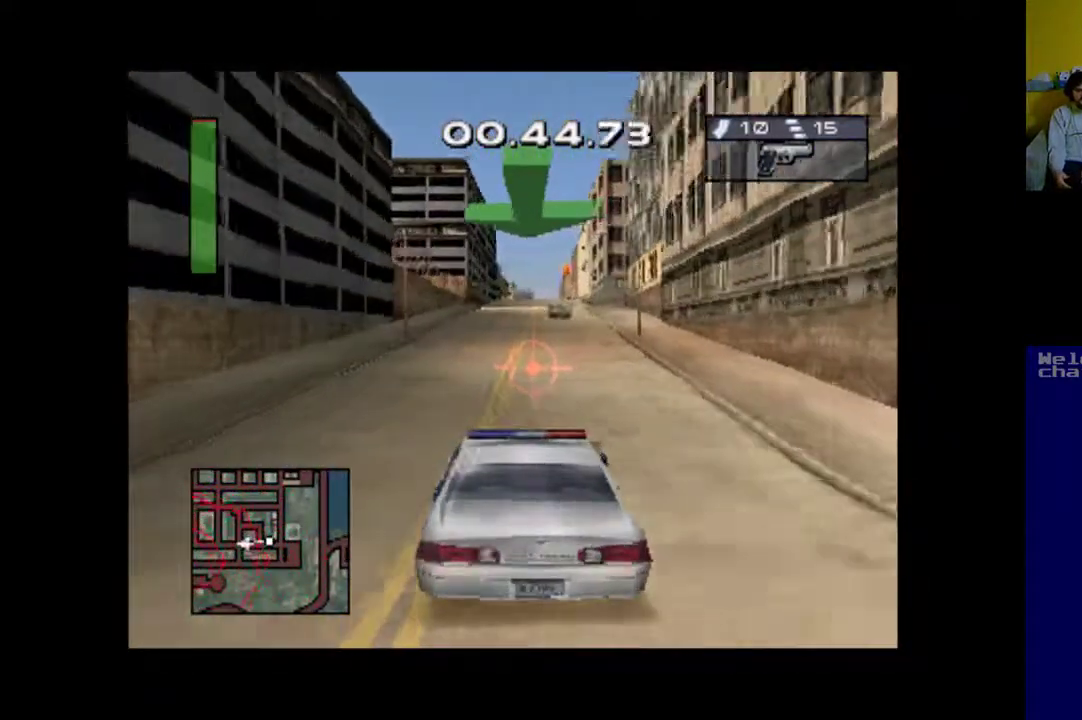
{"buttons": ["A"], "events": []}
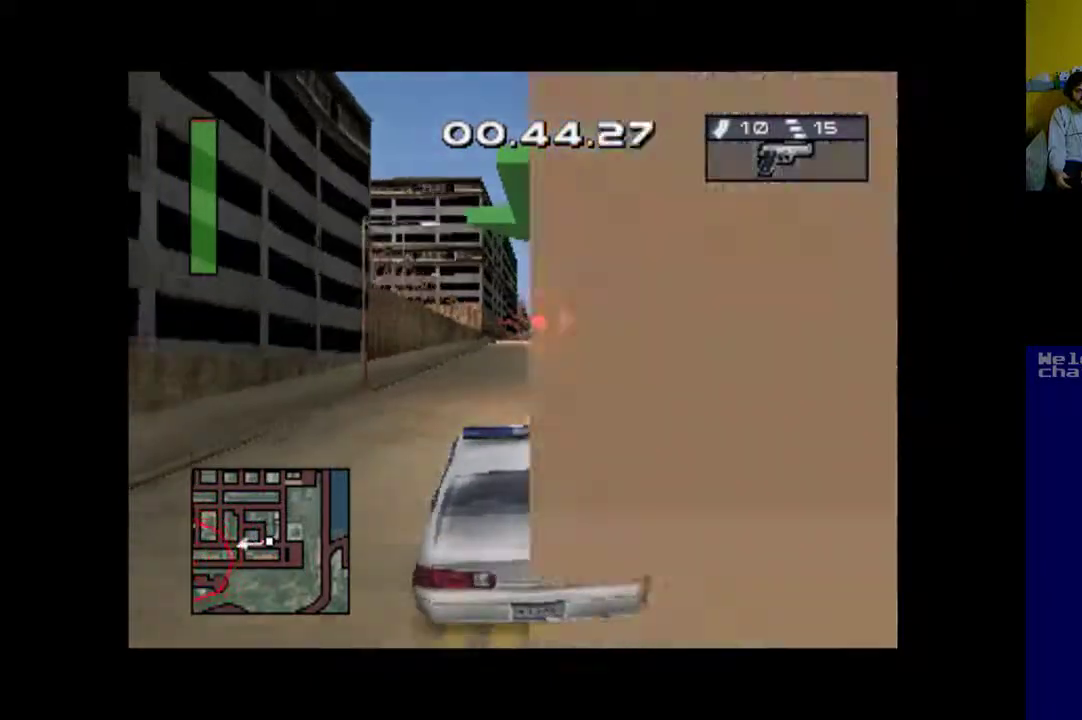
{"buttons": ["A"], "events": [[283, "DPAD_RIGHT", "down"], [383, "DPAD_RIGHT", "up"]]}
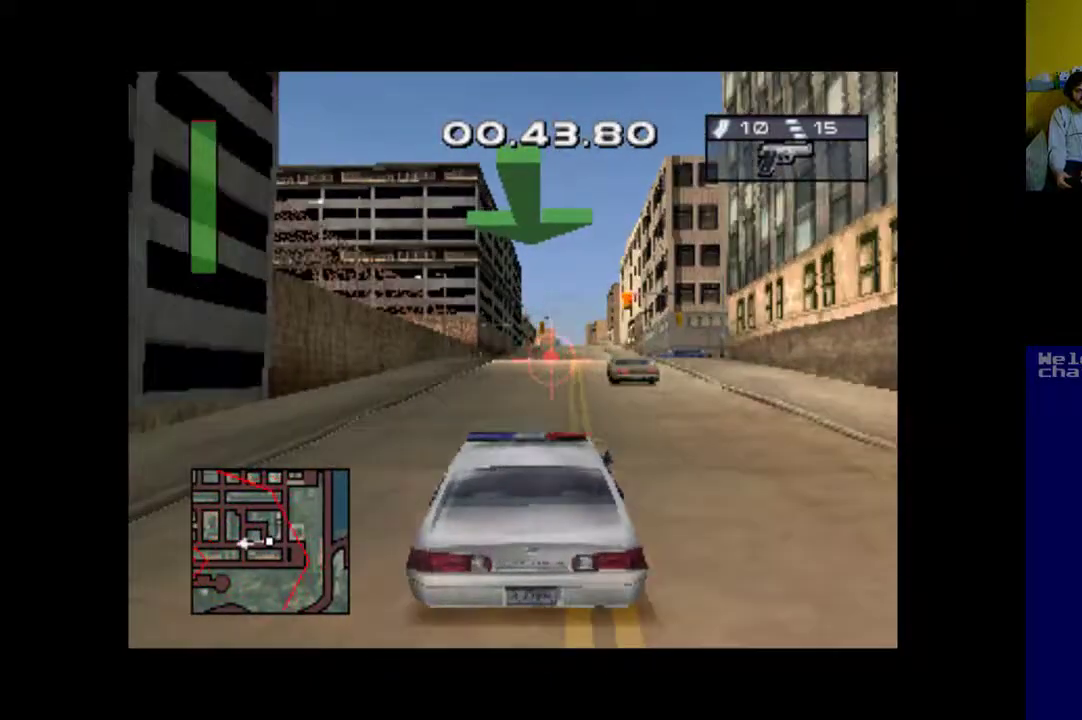
{"buttons": ["A"], "events": [[250, "DPAD_RIGHT", "down"], [483, "DPAD_RIGHT", "up"]]}
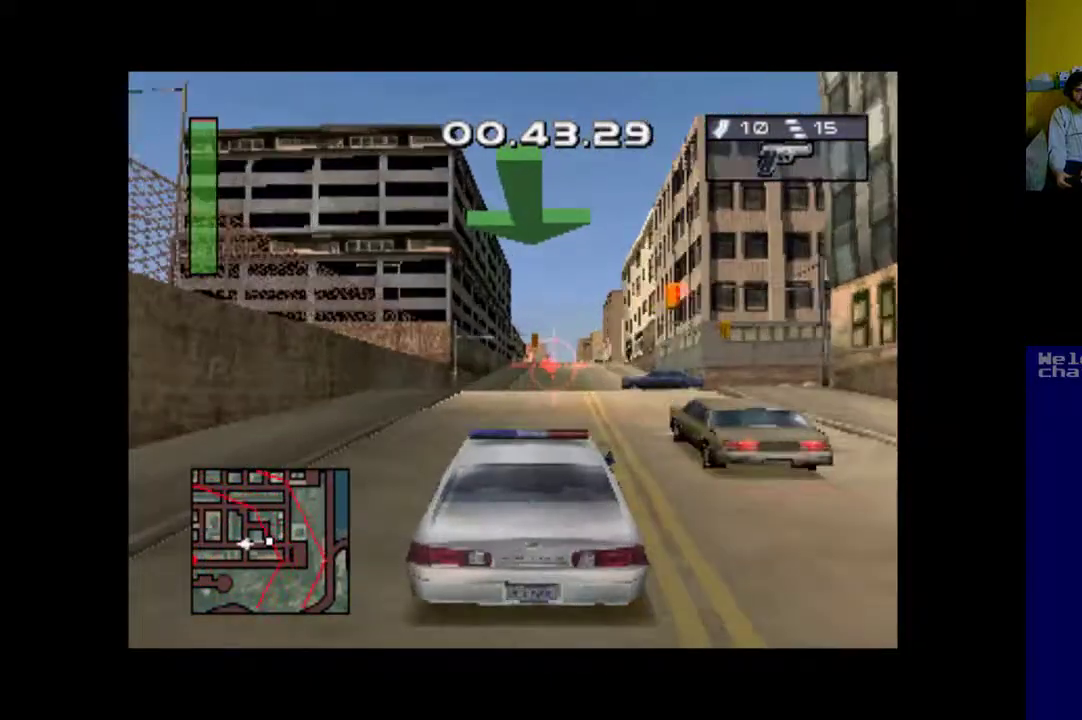
{"buttons": ["A", "DPAD_LEFT"], "events": [[483, "DPAD_LEFT", "down"]]}
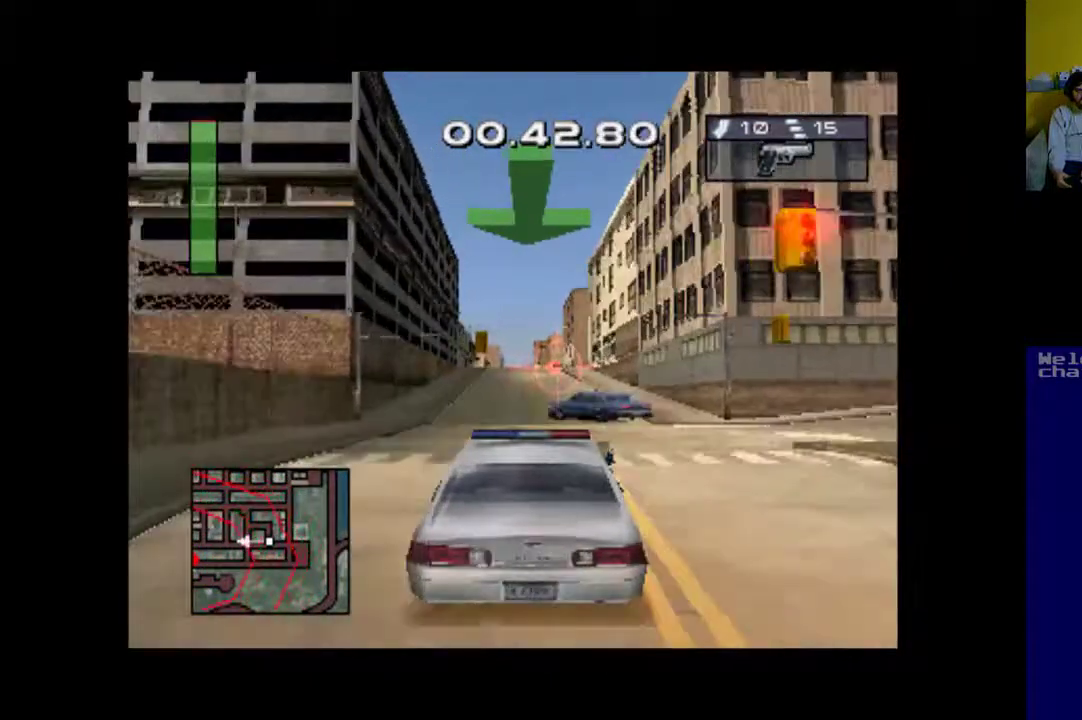
{"buttons": ["A"], "events": [[317, "DPAD_LEFT", "up"]]}
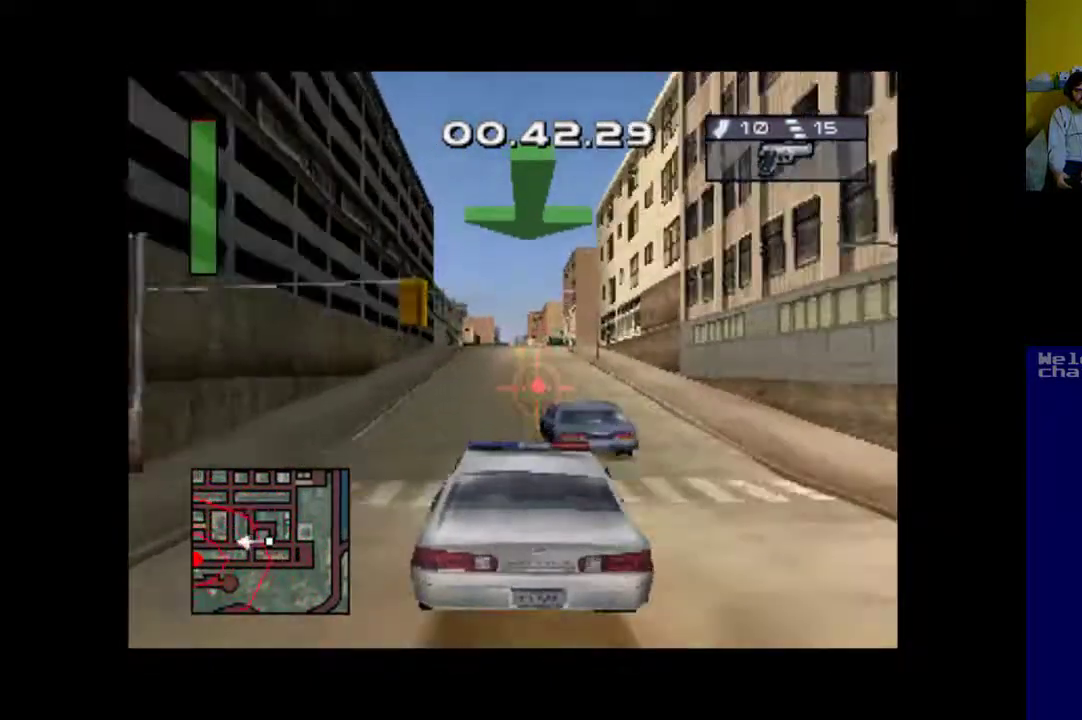
{"buttons": ["A"], "events": []}
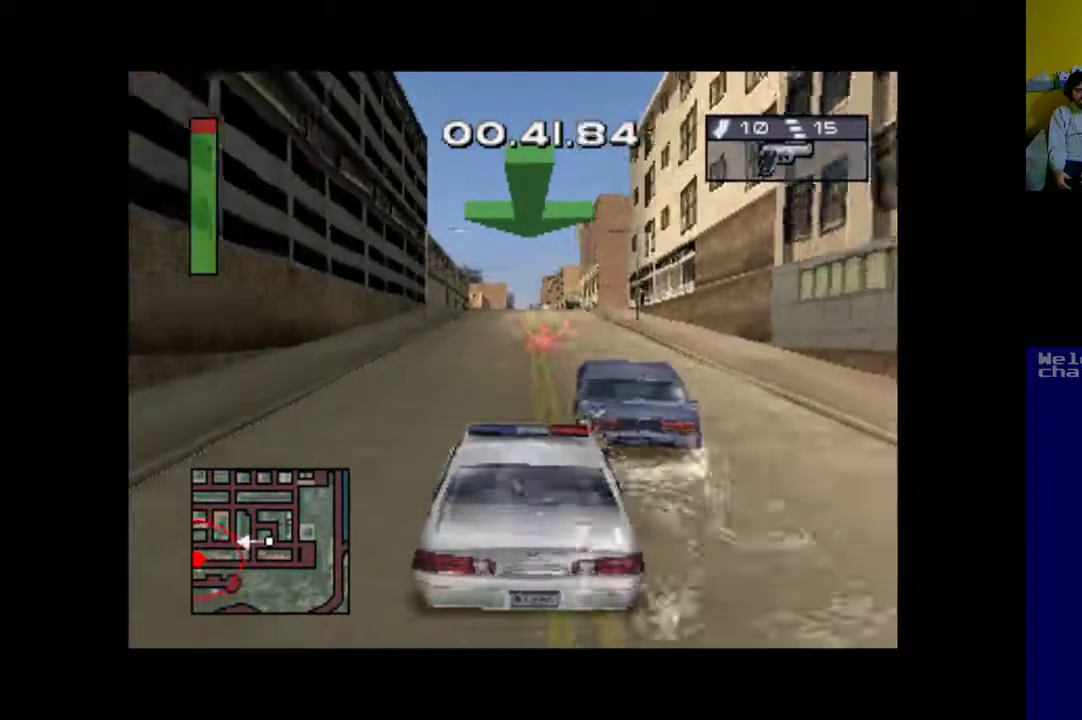
{"buttons": ["A"], "events": []}
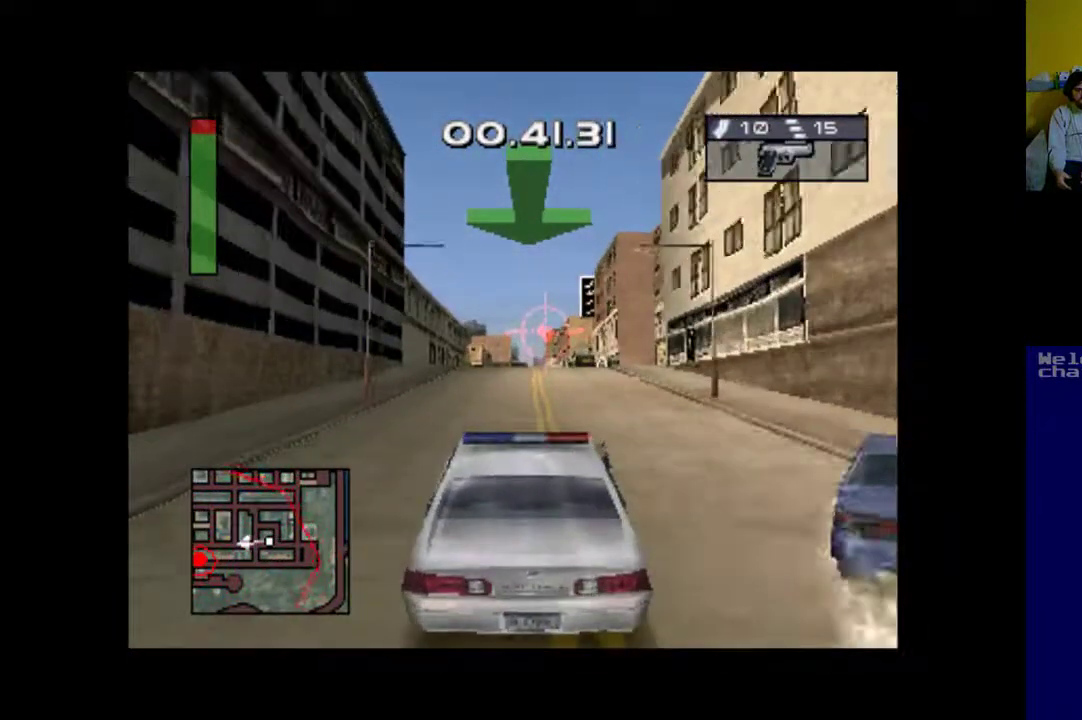
{"buttons": ["A"], "events": []}
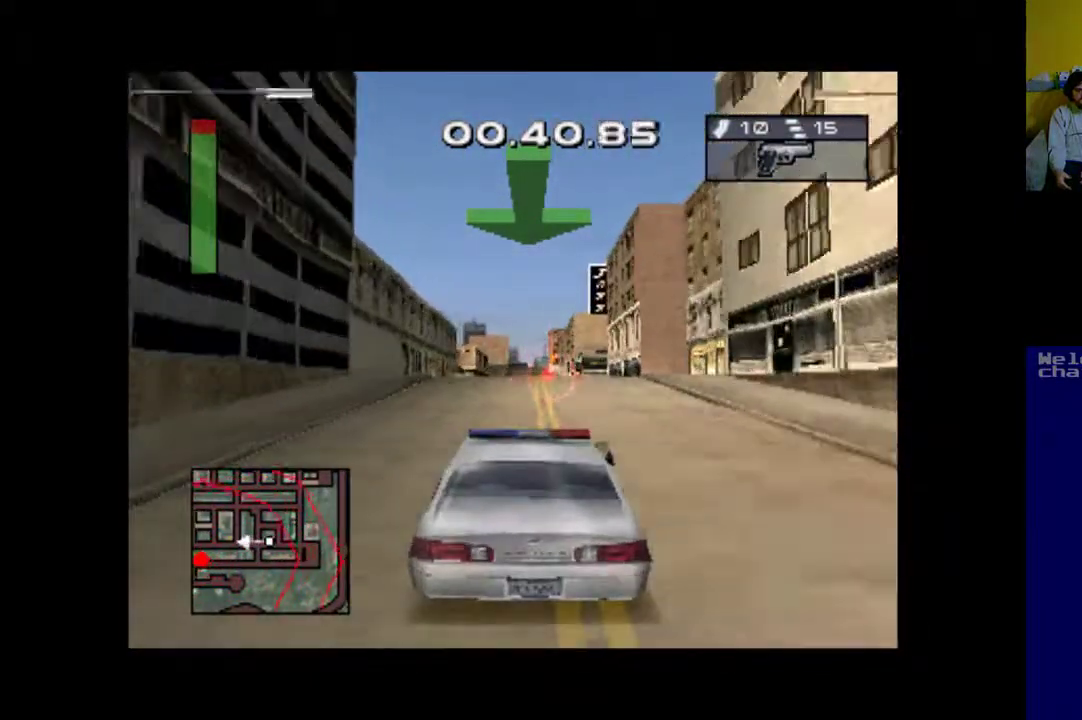
{"buttons": [], "events": [[300, "A", "up"]]}
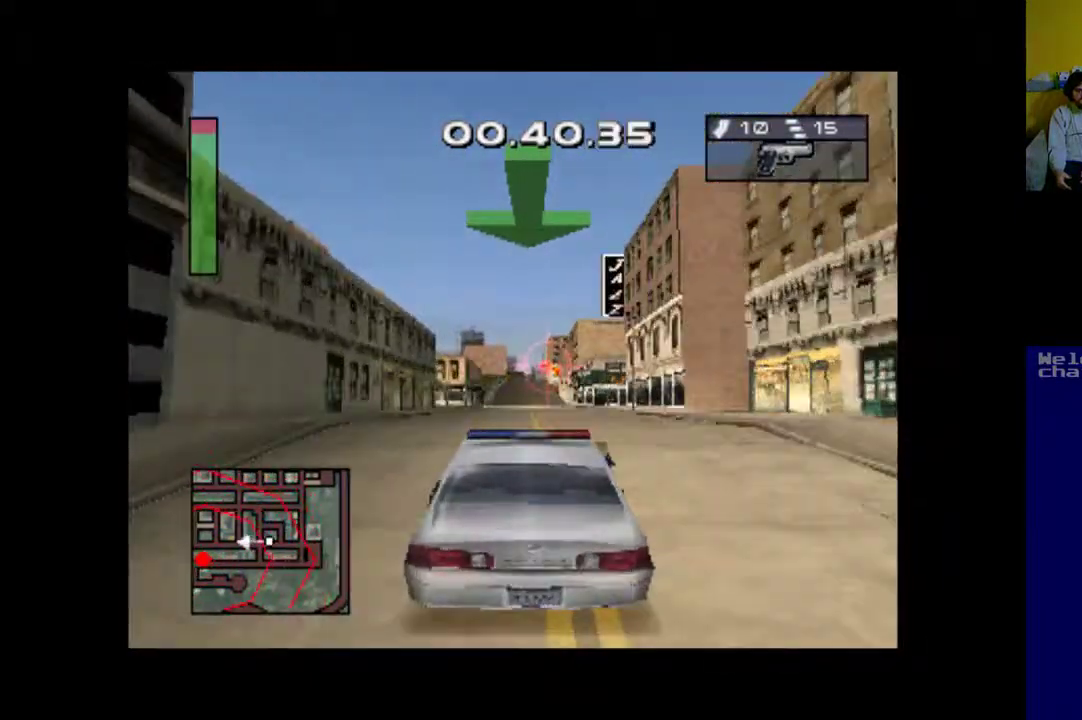
{"buttons": ["A"], "events": [[367, "A", "down"]]}
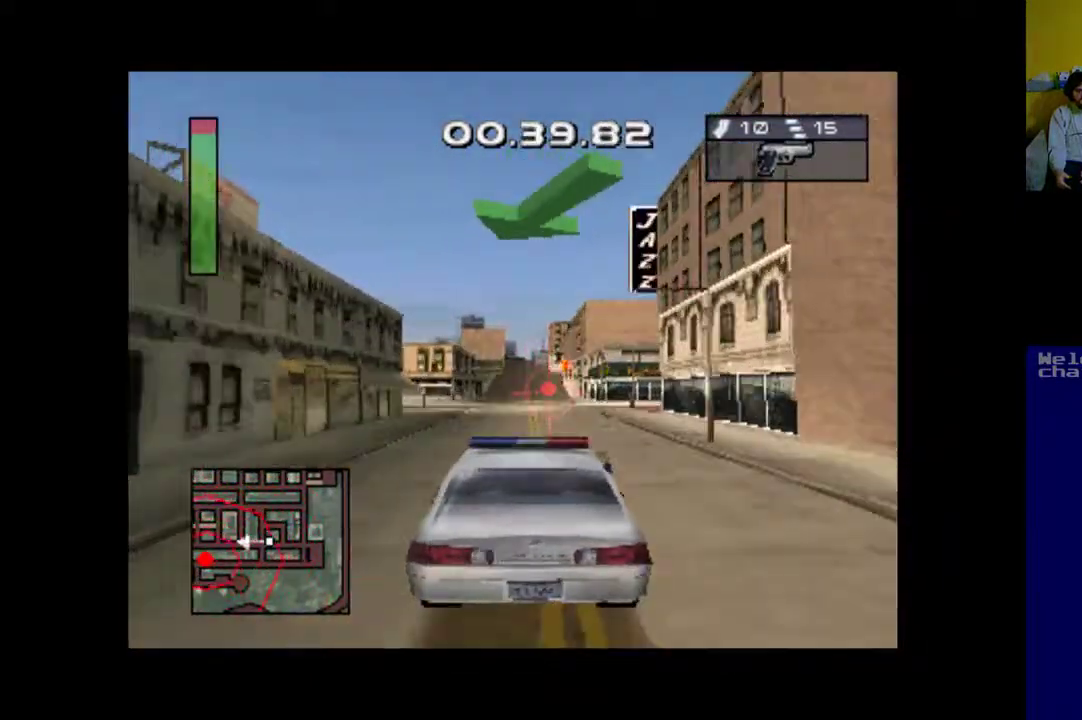
{"buttons": ["A"], "events": []}
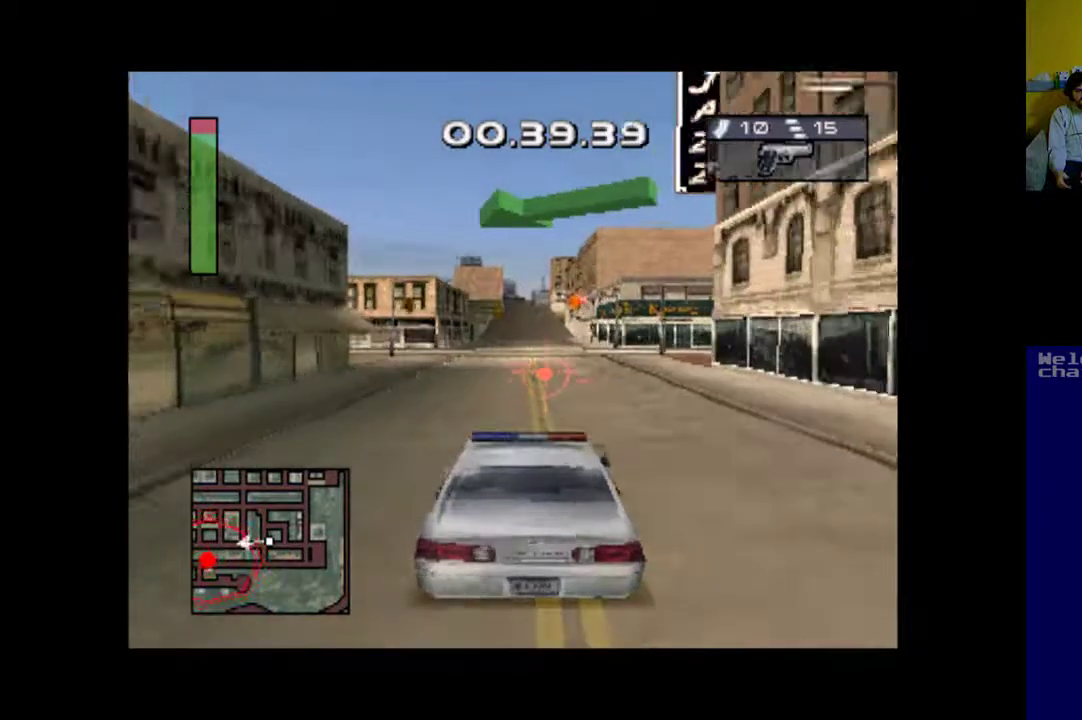
{"buttons": ["X", "DPAD_LEFT"], "events": [[300, "A", "up"], [300, "DPAD_LEFT", "down"], [367, "X", "down"]]}
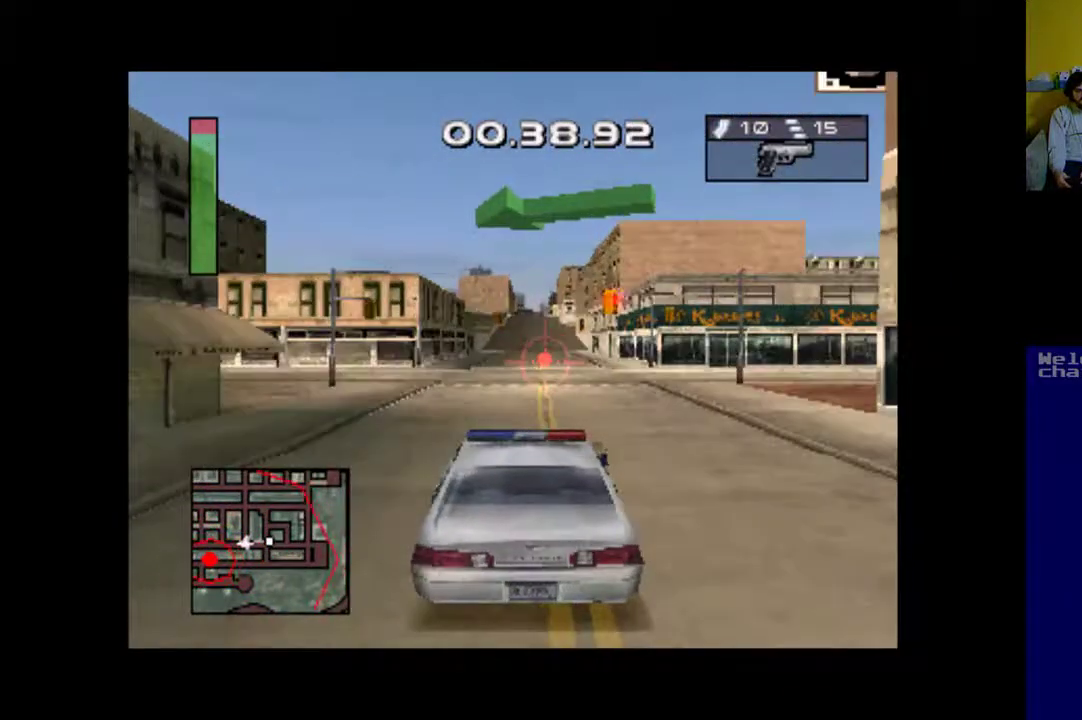
{"buttons": ["X", "DPAD_LEFT"], "events": []}
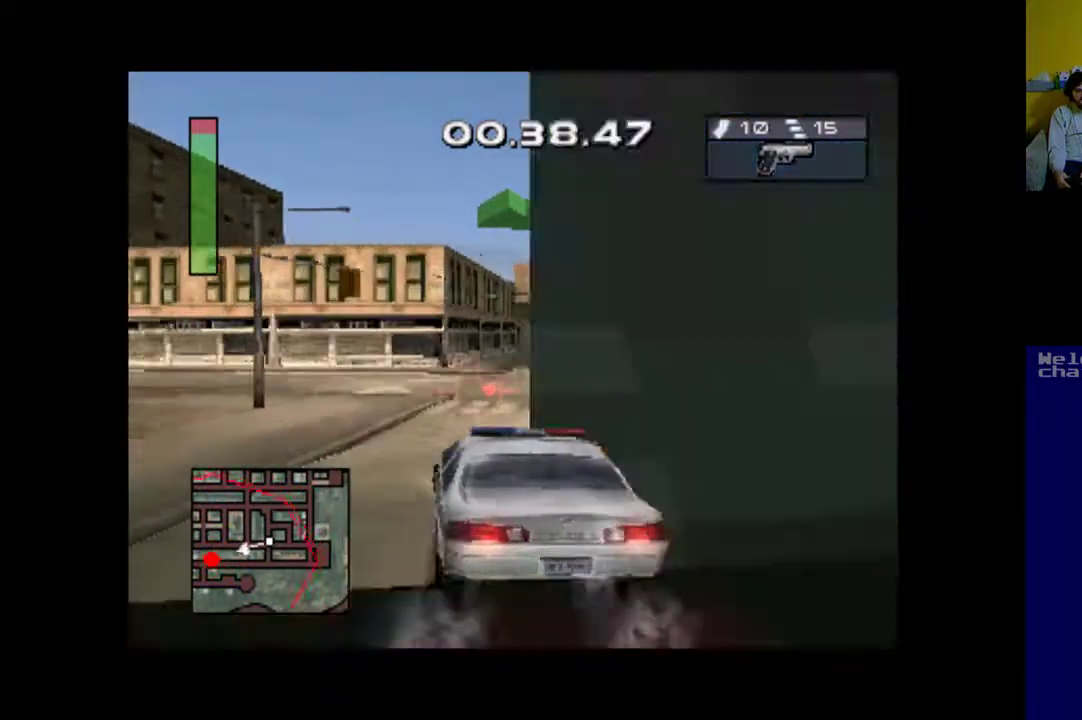
{"buttons": ["X"], "events": [[167, "DPAD_LEFT", "up"]]}
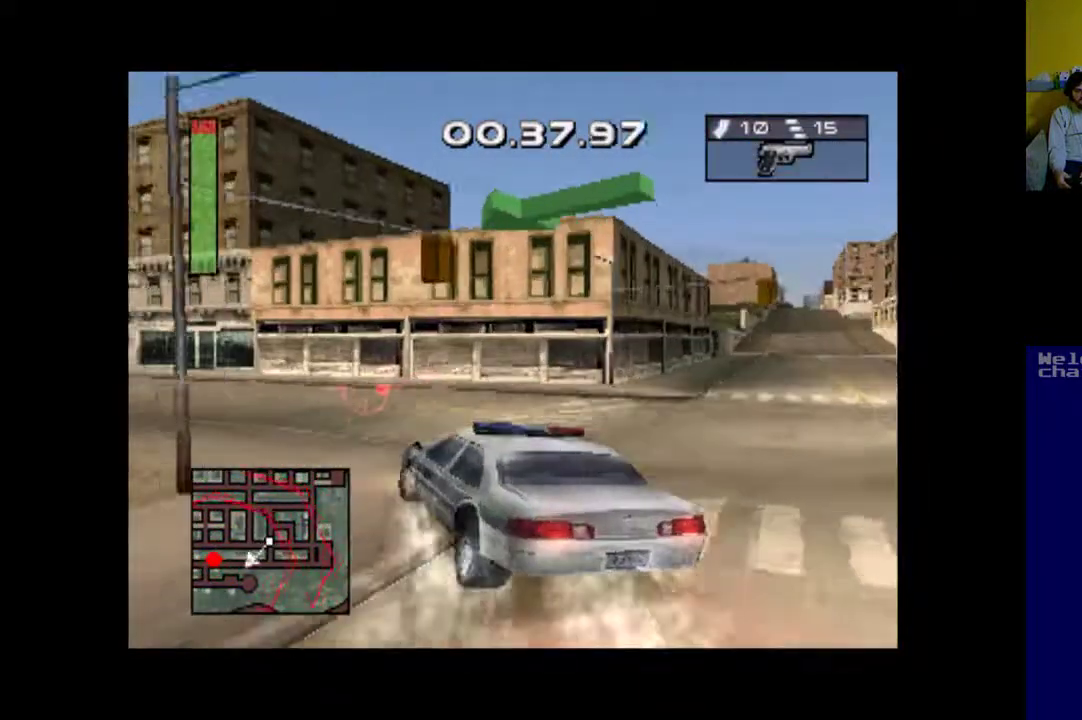
{"buttons": ["DPAD_LEFT"], "events": [[67, "DPAD_RIGHT", "down"], [267, "DPAD_RIGHT", "up"], [400, "DPAD_LEFT", "down"], [417, "X", "up"]]}
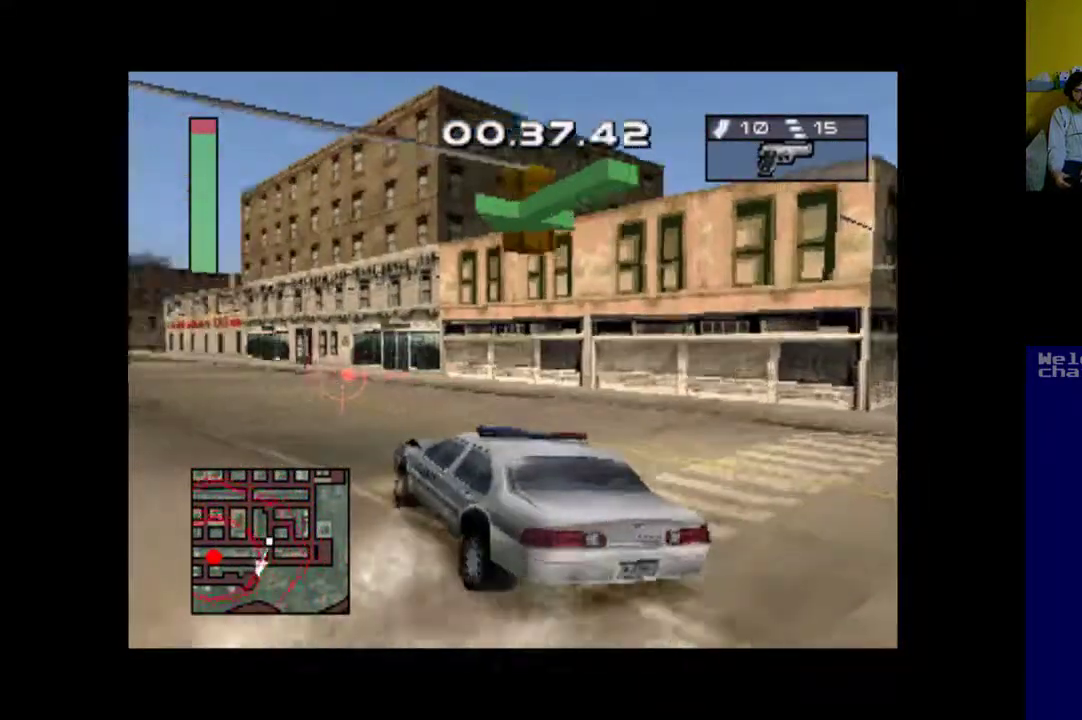
{"buttons": ["A"], "events": [[33, "A", "down"], [133, "DPAD_LEFT", "up"], [233, "DPAD_RIGHT", "down"], [367, "DPAD_RIGHT", "up"]]}
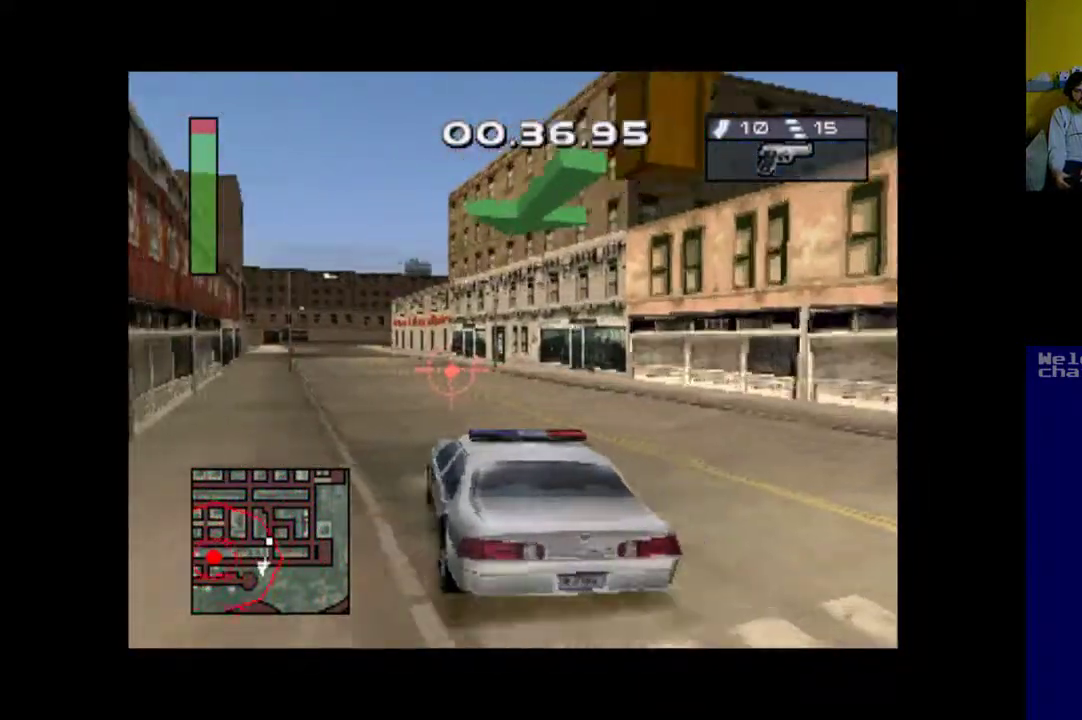
{"buttons": ["A"], "events": [[167, "DPAD_LEFT", "down"], [267, "DPAD_LEFT", "up"]]}
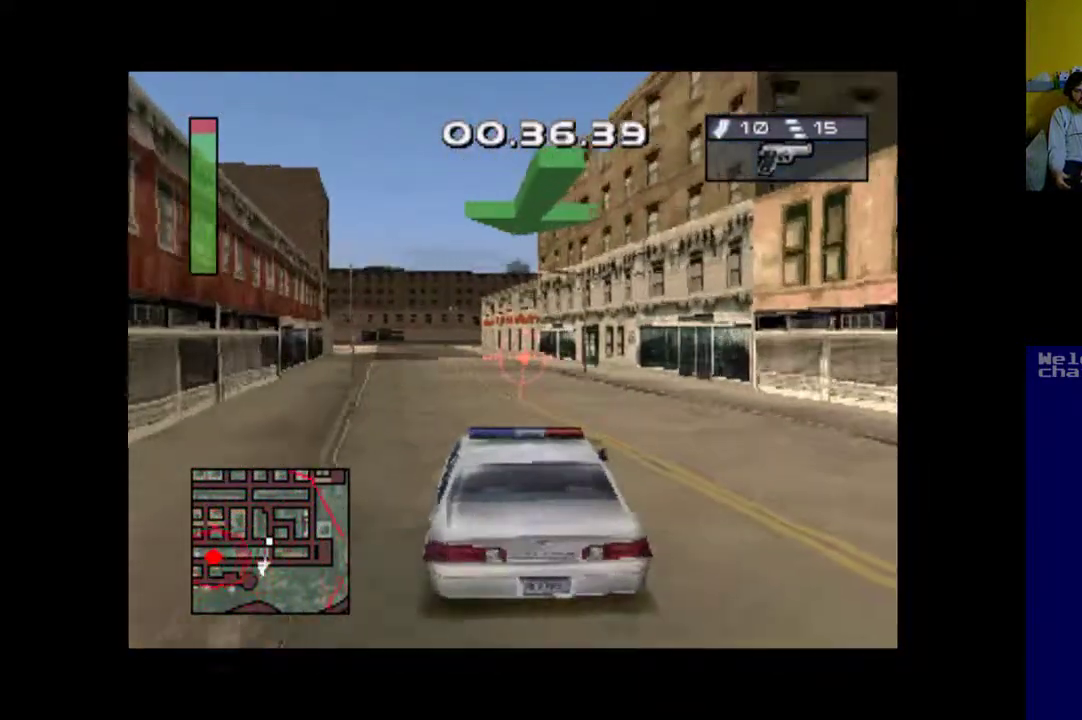
{"buttons": ["A"], "events": [[233, "DPAD_LEFT", "down"], [300, "DPAD_LEFT", "up"]]}
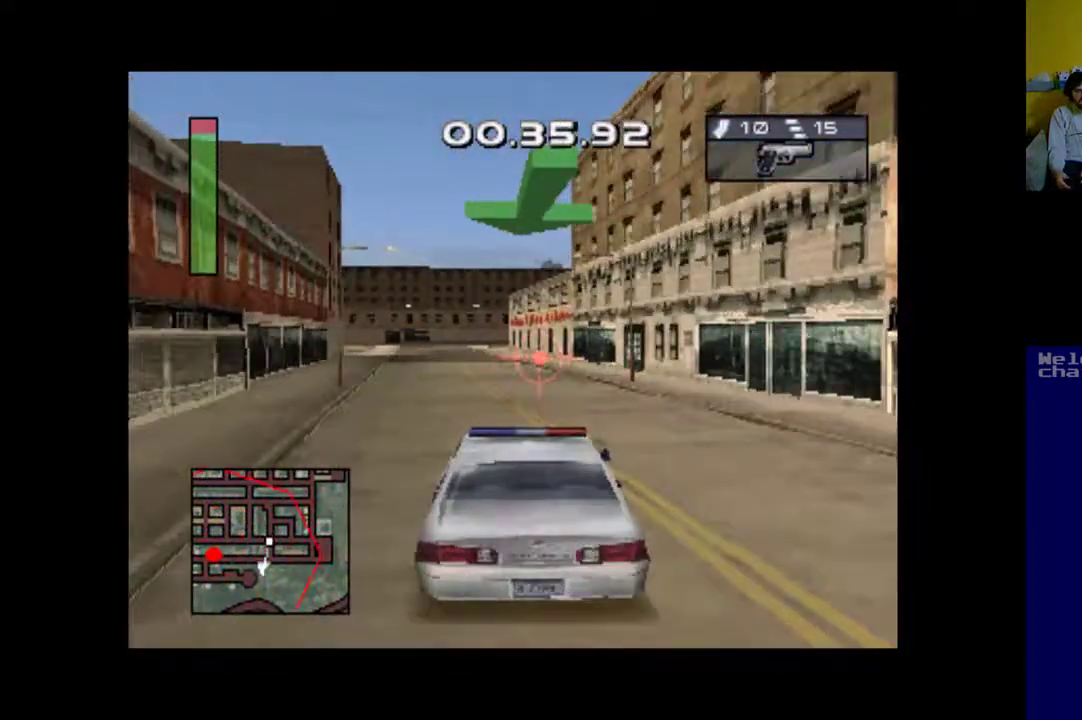
{"buttons": ["A", "DPAD_LEFT"], "events": [[333, "DPAD_LEFT", "down"]]}
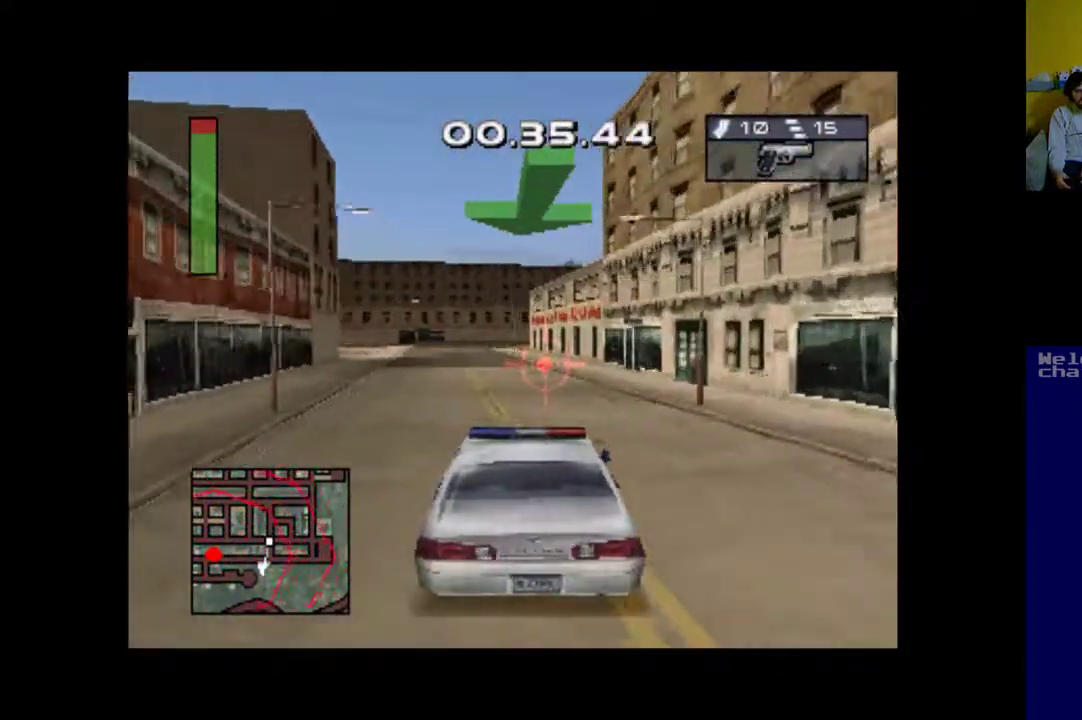
{"buttons": ["A"], "events": [[167, "DPAD_LEFT", "up"]]}